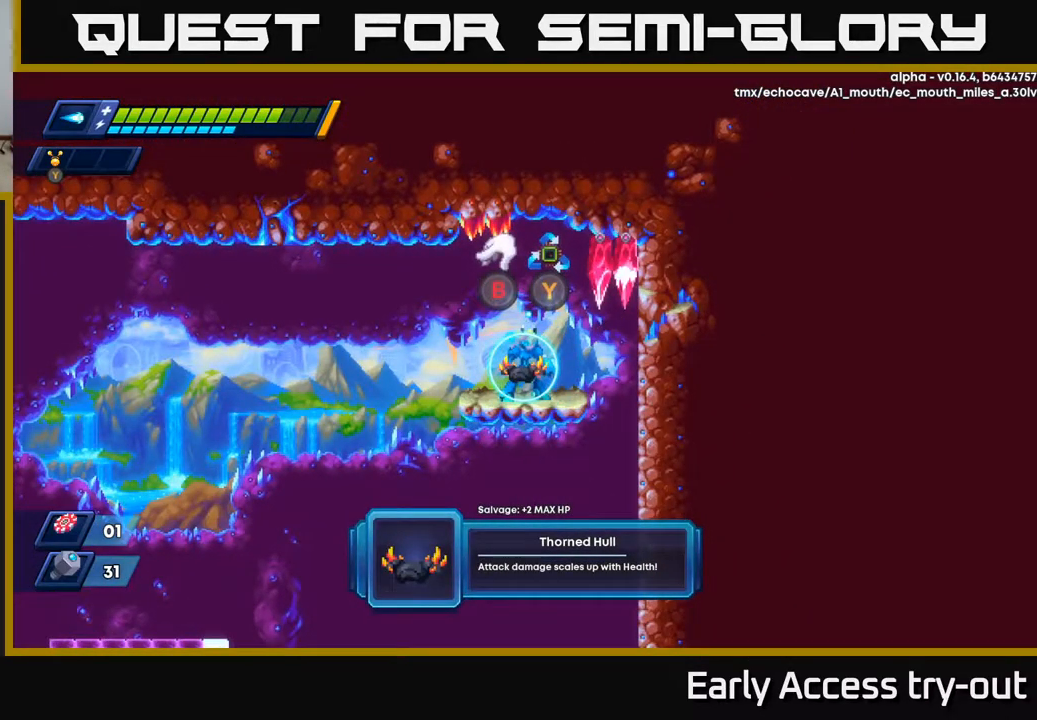
Gameplay with a controller (Xbox layout); each line is a JSON object with the inputs held at the frame after it. "events" lists button and stick changes between this image and that frame as [ms after this image, input, new state], when the widget could be followed in between.
{"buttons": [], "left_stick": "center", "right_stick": "center", "events": [[317, "B", "down"], [400, "B", "up"]]}
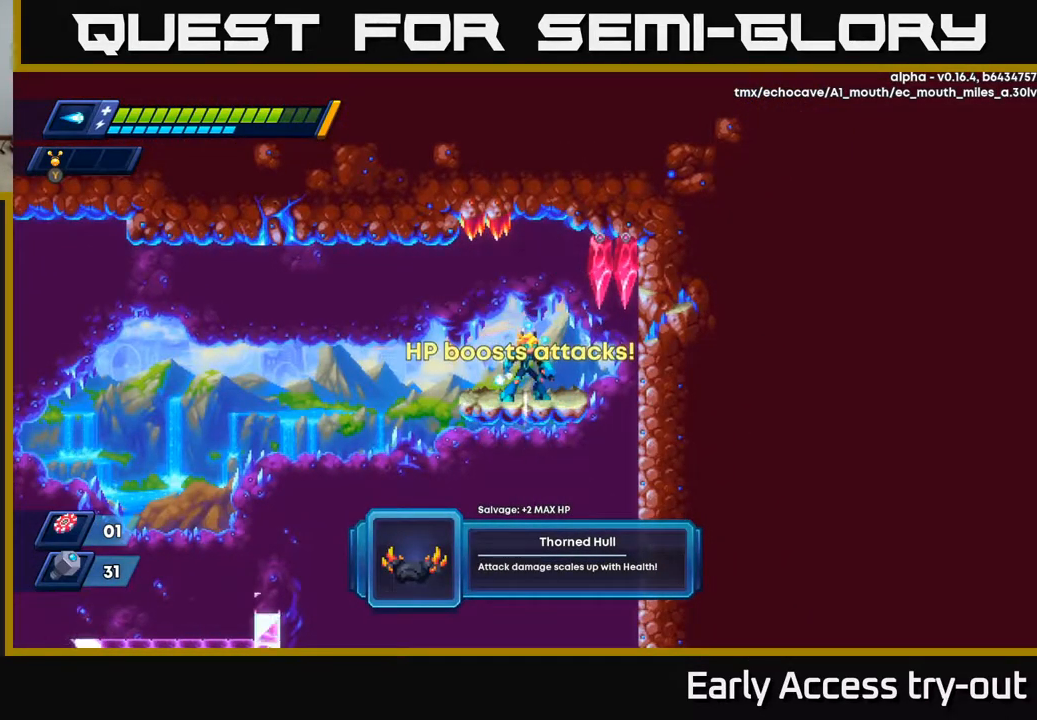
{"buttons": [], "left_stick": "center", "right_stick": "center", "events": [[284, "START", "down"], [417, "START", "up"]]}
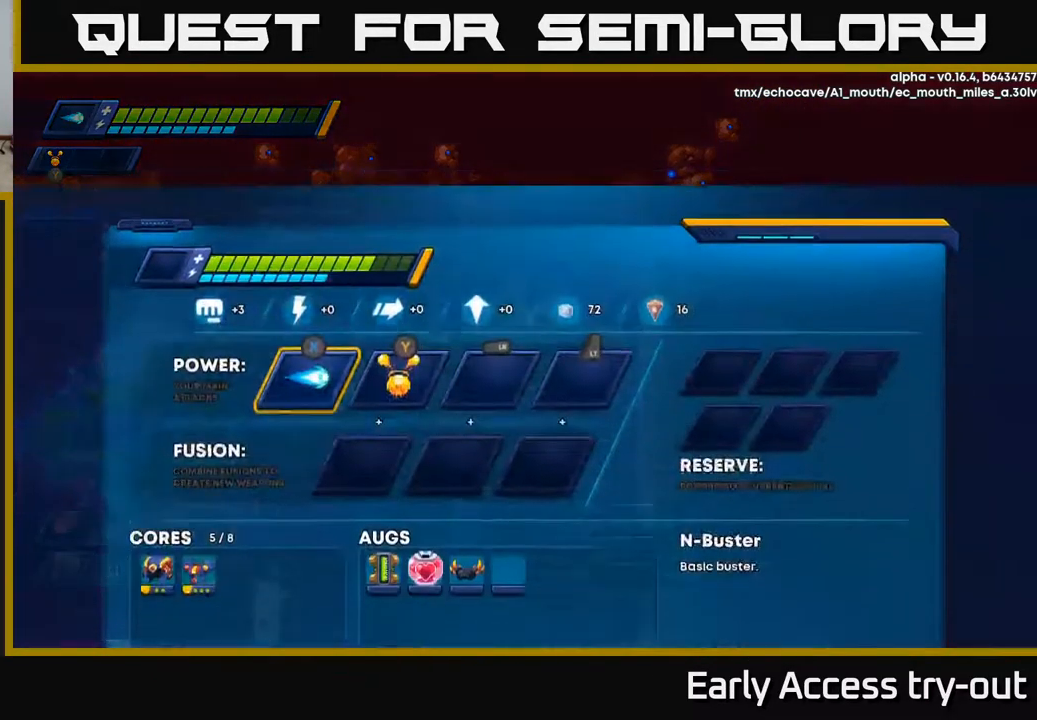
{"buttons": [], "left_stick": "center", "right_stick": "center", "events": []}
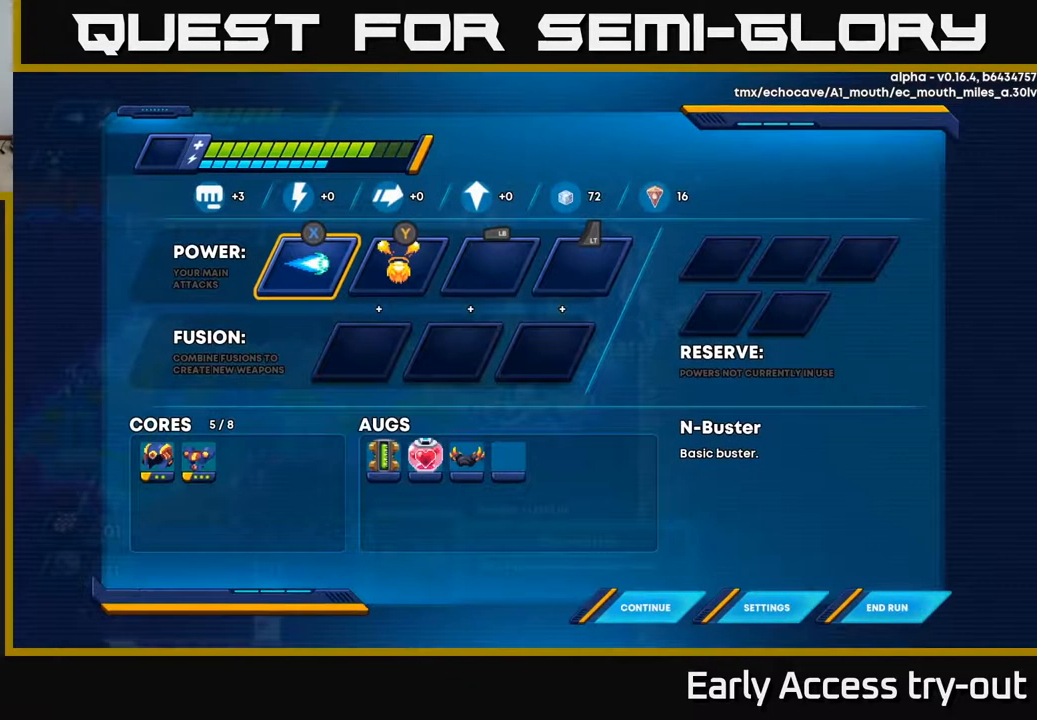
{"buttons": [], "left_stick": "center", "right_stick": "center", "events": []}
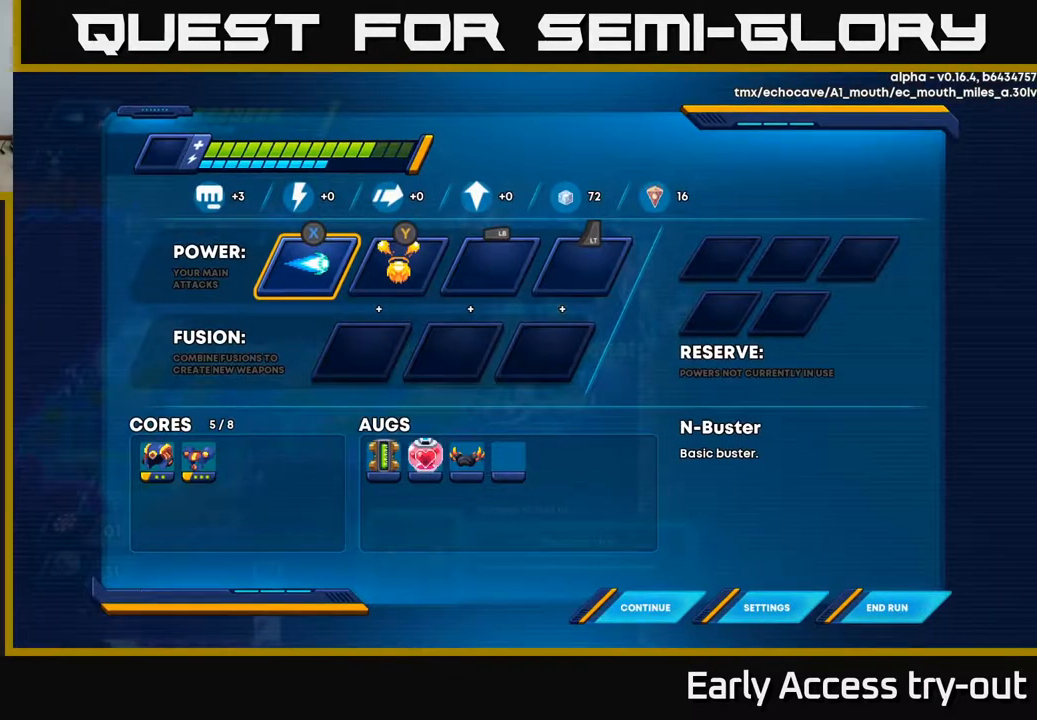
{"buttons": [], "left_stick": "center", "right_stick": "center", "events": []}
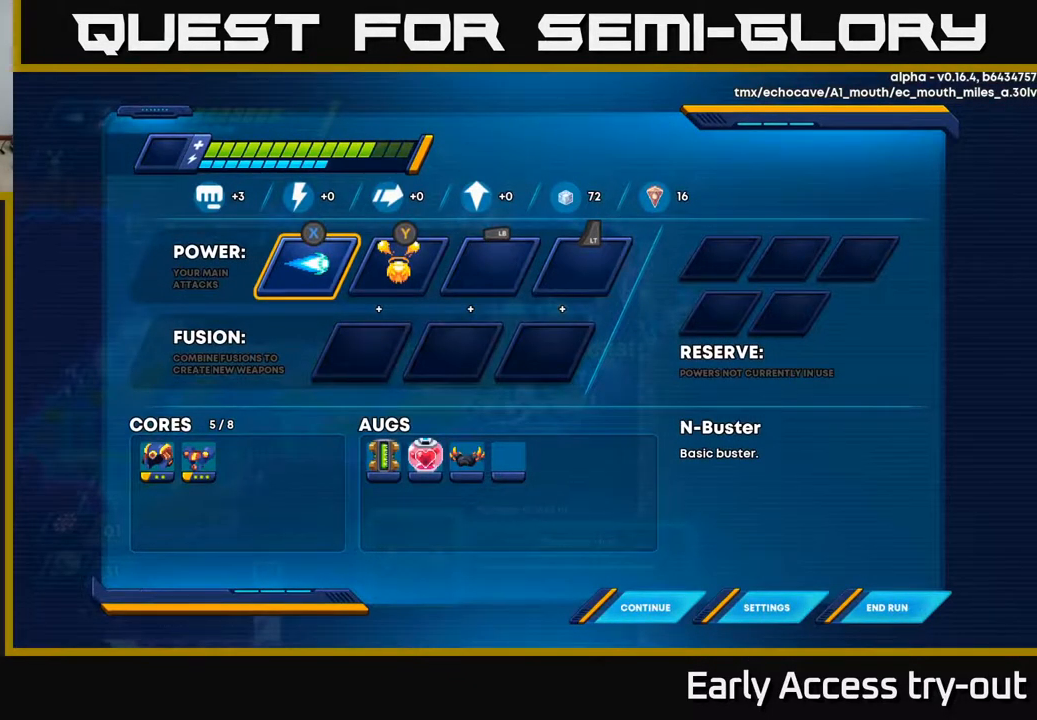
{"buttons": [], "left_stick": "center", "right_stick": "center", "events": []}
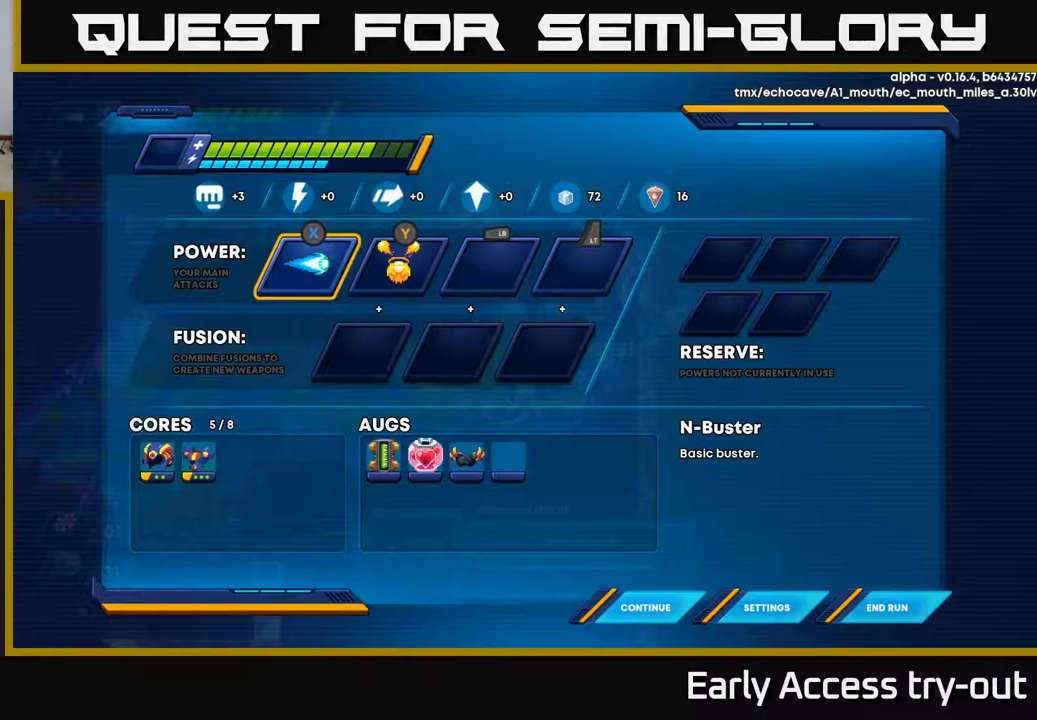
{"buttons": [], "left_stick": "center", "right_stick": "center", "events": [[167, "DPAD_DOWN", "down"], [300, "DPAD_DOWN", "up"], [384, "DPAD_DOWN", "down"], [484, "DPAD_DOWN", "up"]]}
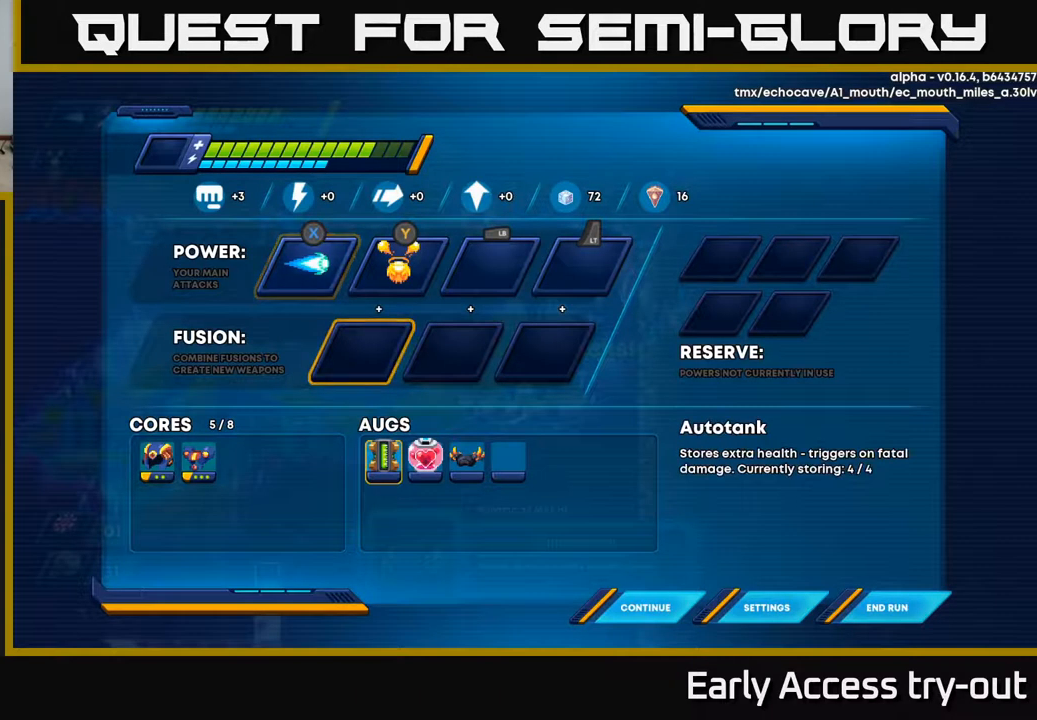
{"buttons": [], "left_stick": "center", "right_stick": "center", "events": [[100, "DPAD_LEFT", "down"], [217, "DPAD_LEFT", "up"], [317, "DPAD_LEFT", "down"], [434, "DPAD_LEFT", "up"]]}
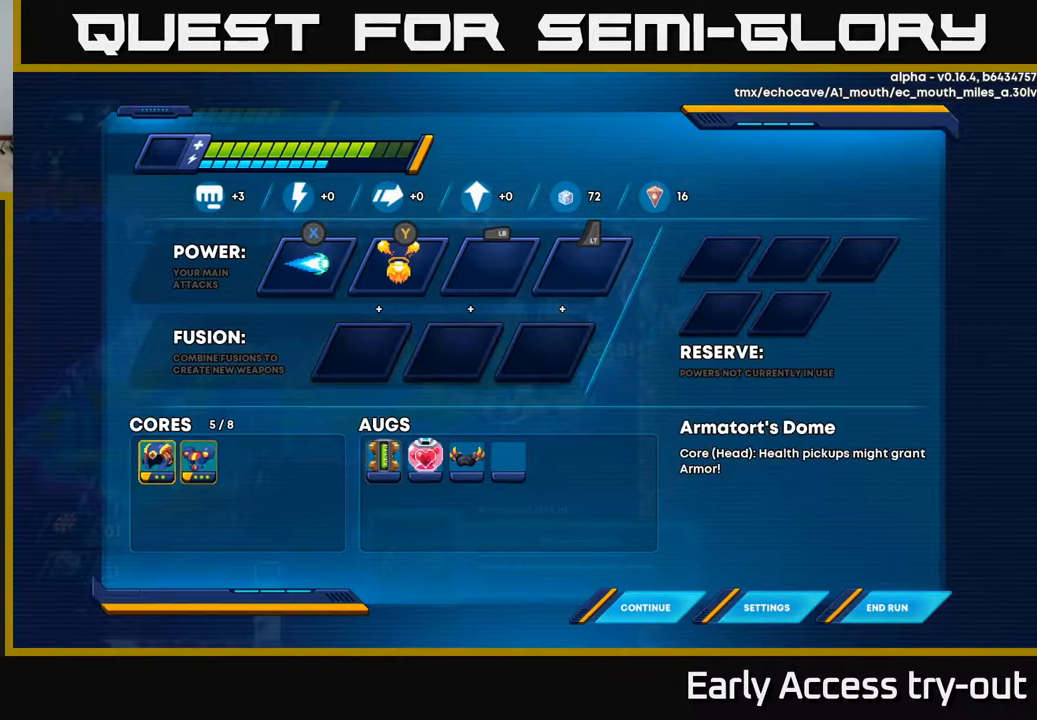
{"buttons": [], "left_stick": "center", "right_stick": "center", "events": [[84, "DPAD_RIGHT", "down"], [217, "DPAD_RIGHT", "up"]]}
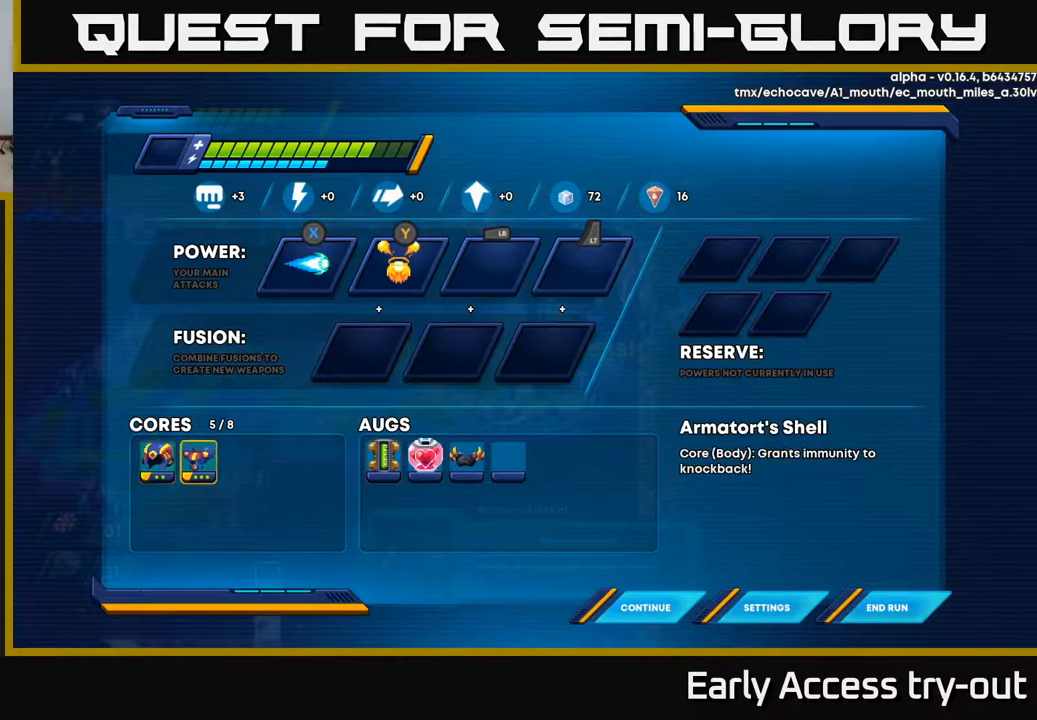
{"buttons": ["DPAD_RIGHT"], "left_stick": "center", "right_stick": "center", "events": [[400, "DPAD_RIGHT", "down"]]}
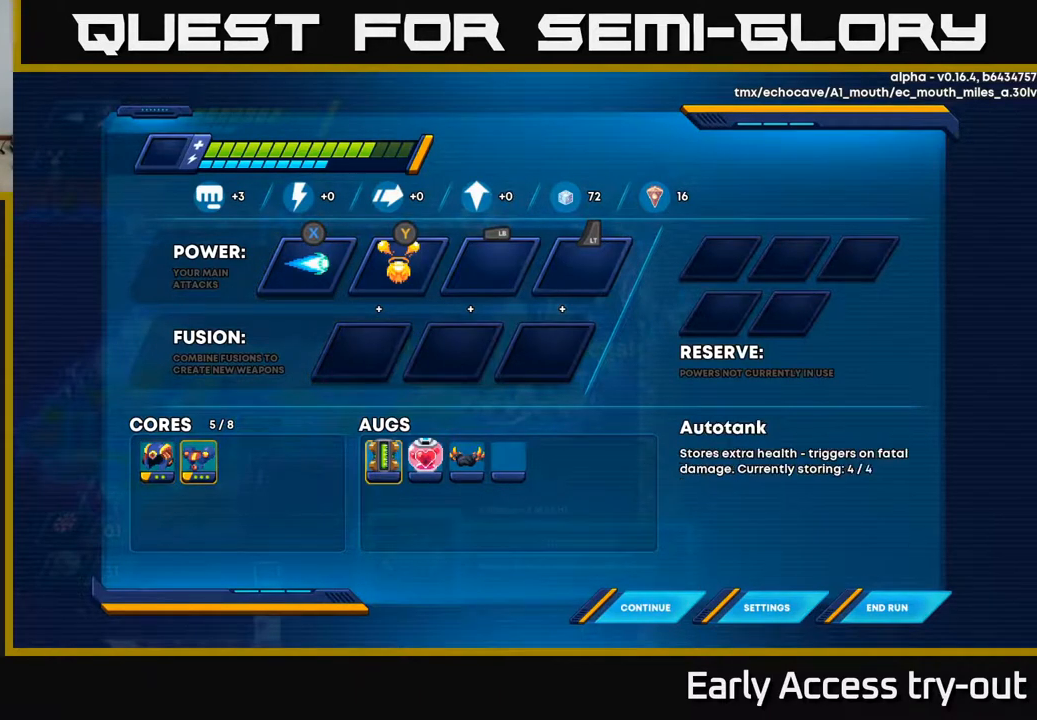
{"buttons": [], "left_stick": "center", "right_stick": "center", "events": [[34, "DPAD_RIGHT", "up"], [167, "DPAD_RIGHT", "down"], [300, "DPAD_RIGHT", "up"], [367, "DPAD_RIGHT", "down"], [500, "DPAD_RIGHT", "up"]]}
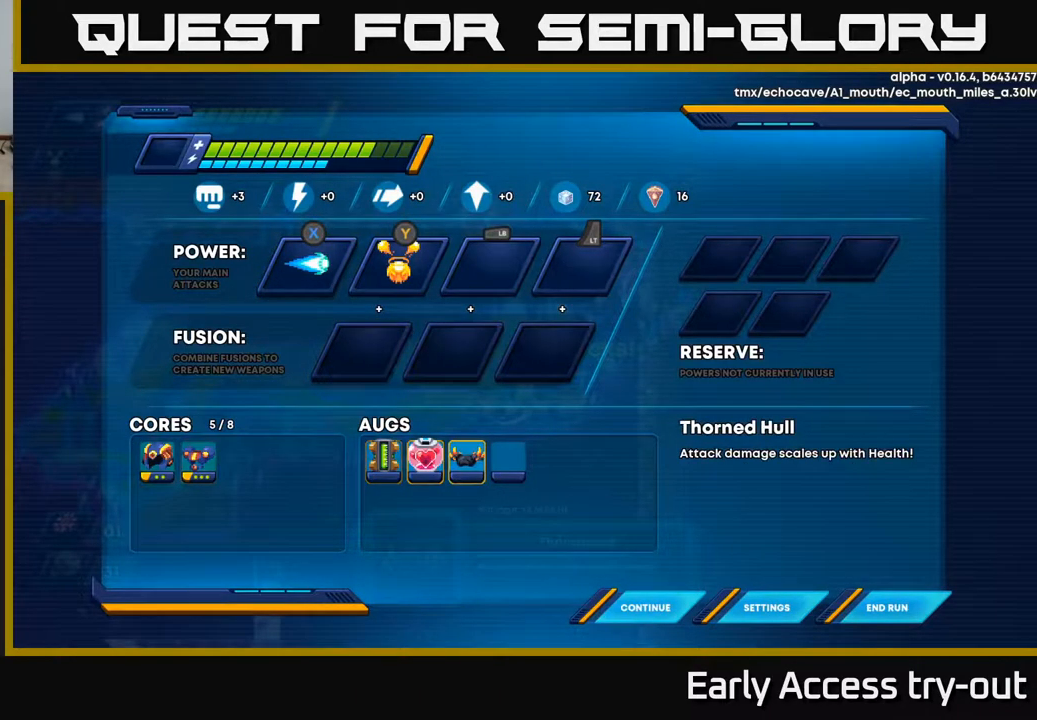
{"buttons": [], "left_stick": "center", "right_stick": "center", "events": []}
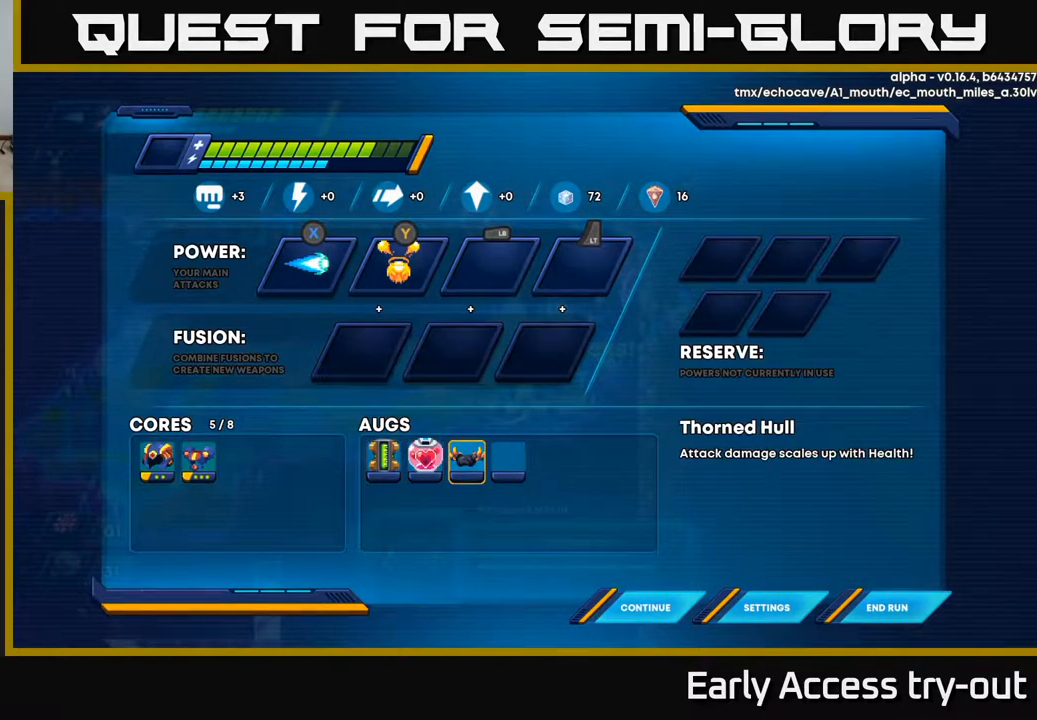
{"buttons": [], "left_stick": "center", "right_stick": "center", "events": []}
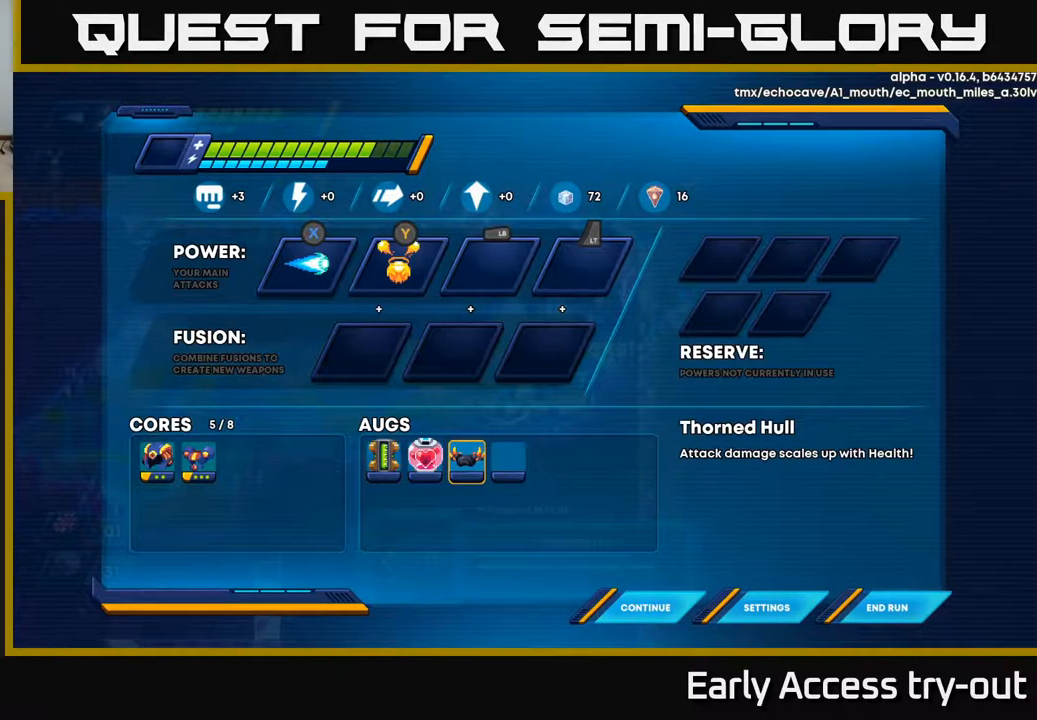
{"buttons": [], "left_stick": "center", "right_stick": "center", "events": []}
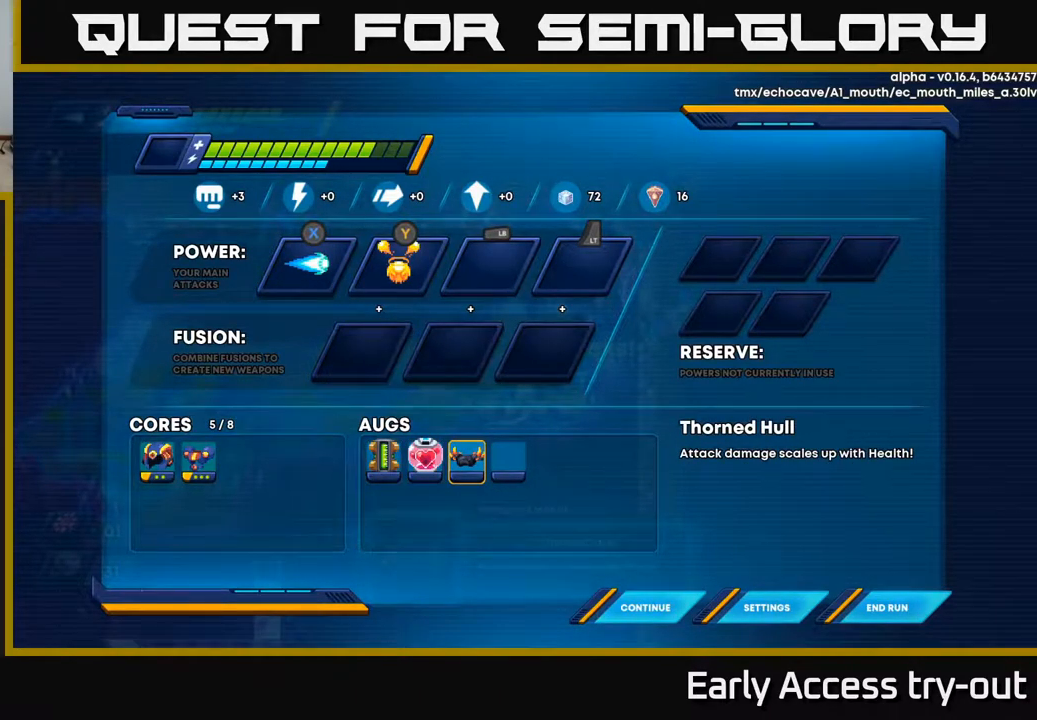
{"buttons": [], "left_stick": "center", "right_stick": "center", "events": []}
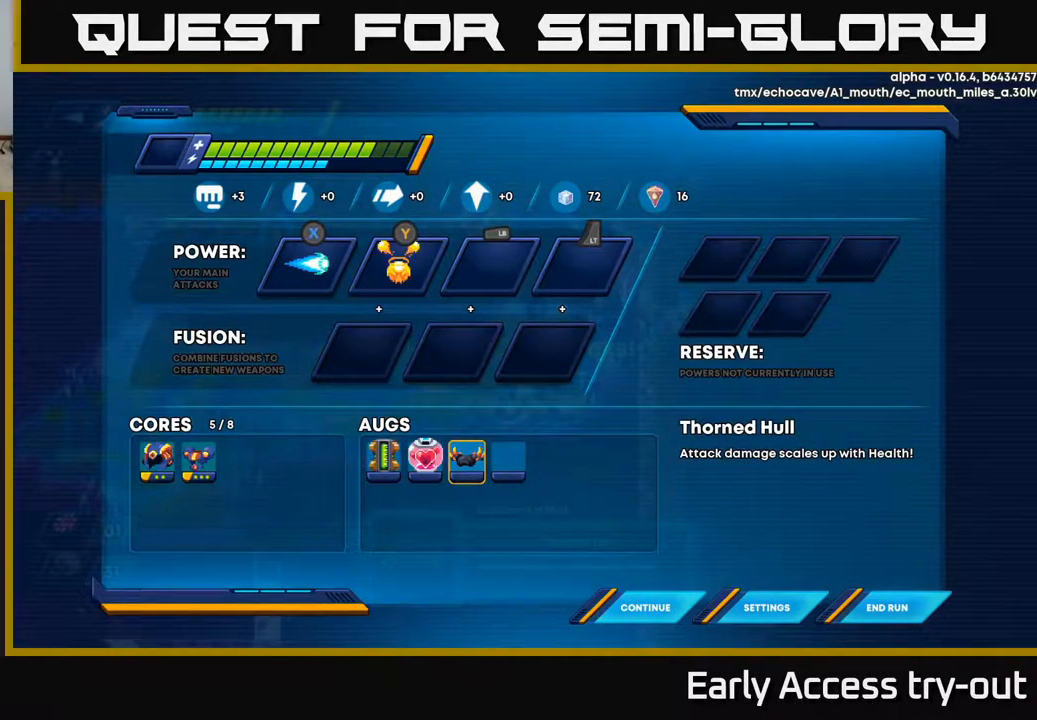
{"buttons": [], "left_stick": "center", "right_stick": "center", "events": [[217, "DPAD_LEFT", "down"], [317, "DPAD_LEFT", "up"]]}
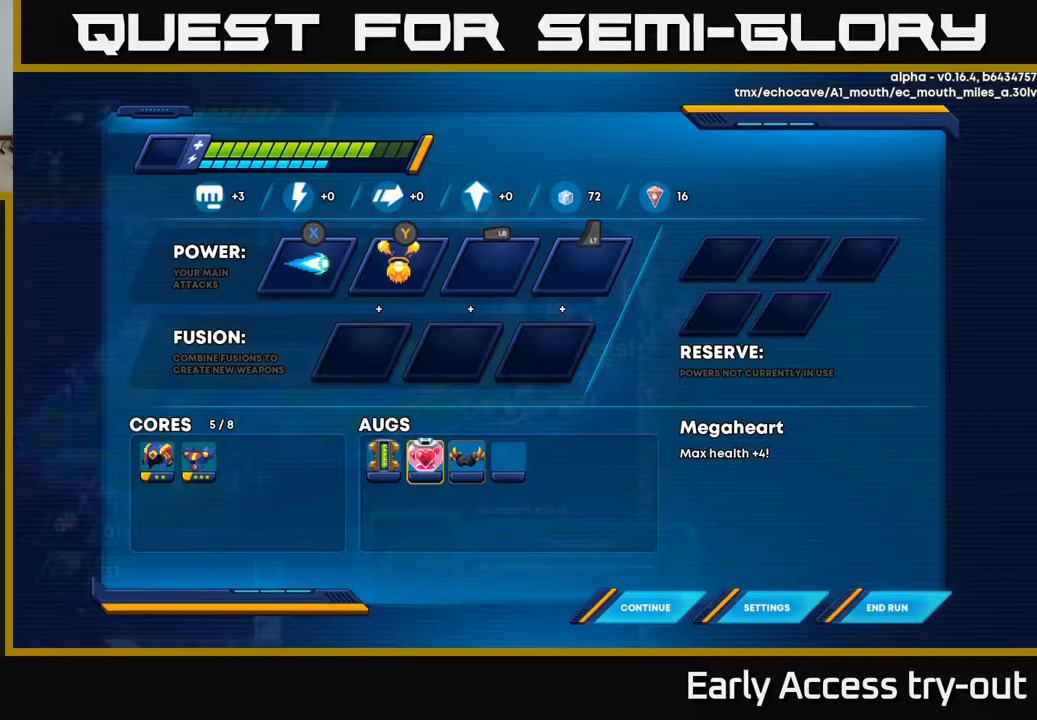
{"buttons": ["DPAD_RIGHT"], "left_stick": "center", "right_stick": "center", "events": [[400, "DPAD_RIGHT", "down"]]}
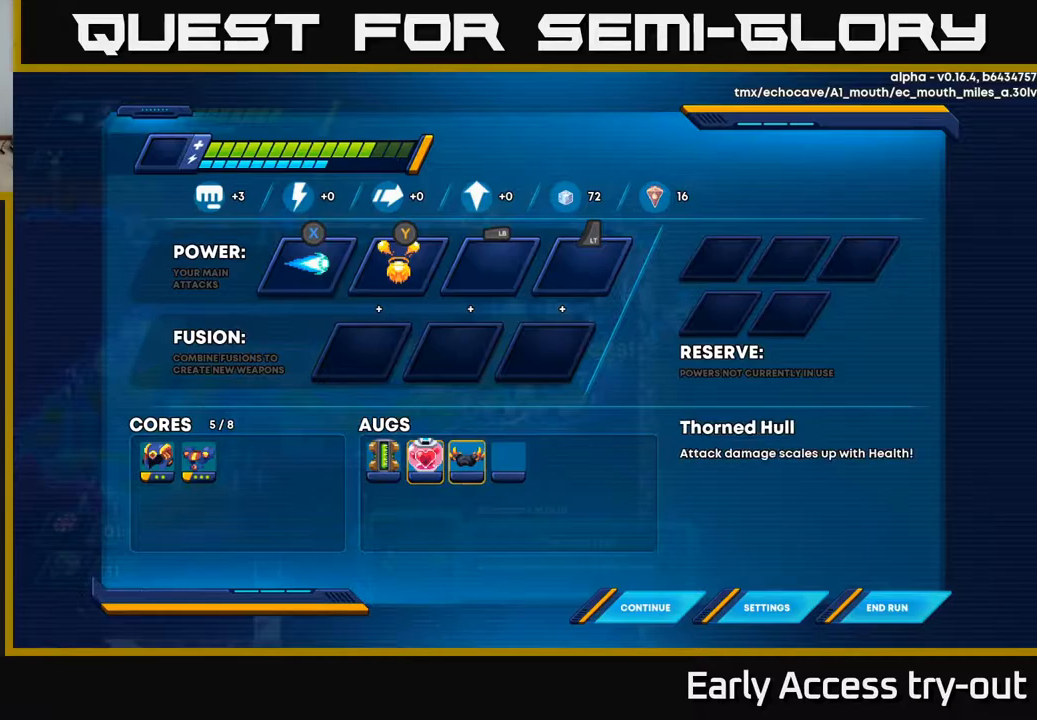
{"buttons": [], "left_stick": "center", "right_stick": "center", "events": [[33, "DPAD_RIGHT", "up"]]}
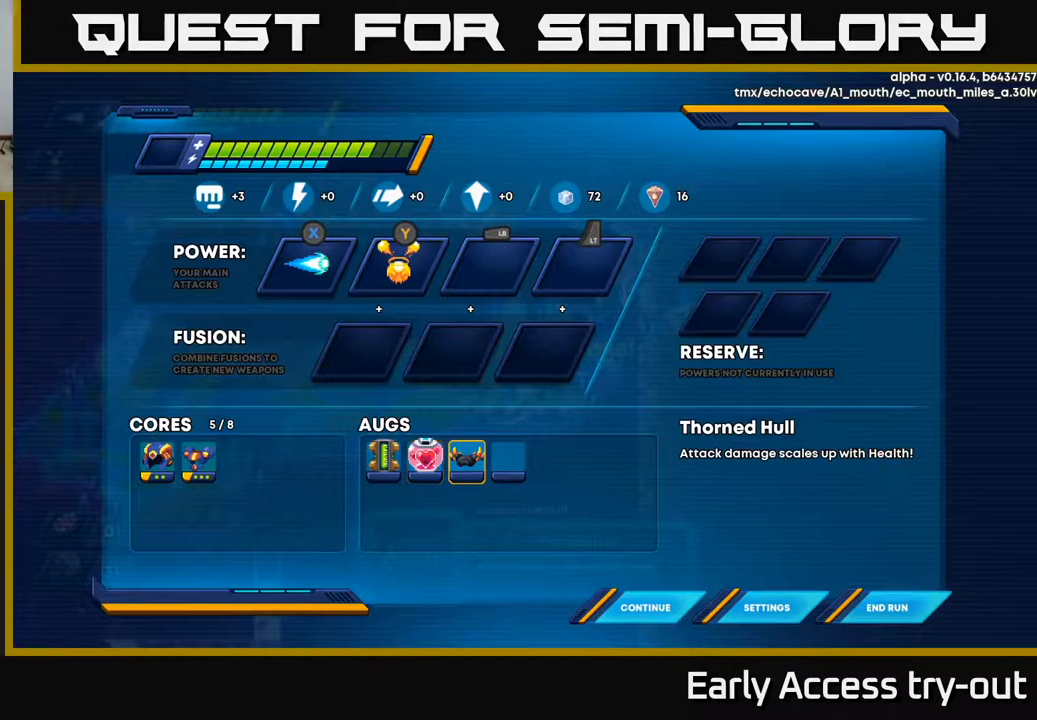
{"buttons": ["A"], "left_stick": "center", "right_stick": "center", "events": [[450, "A", "down"]]}
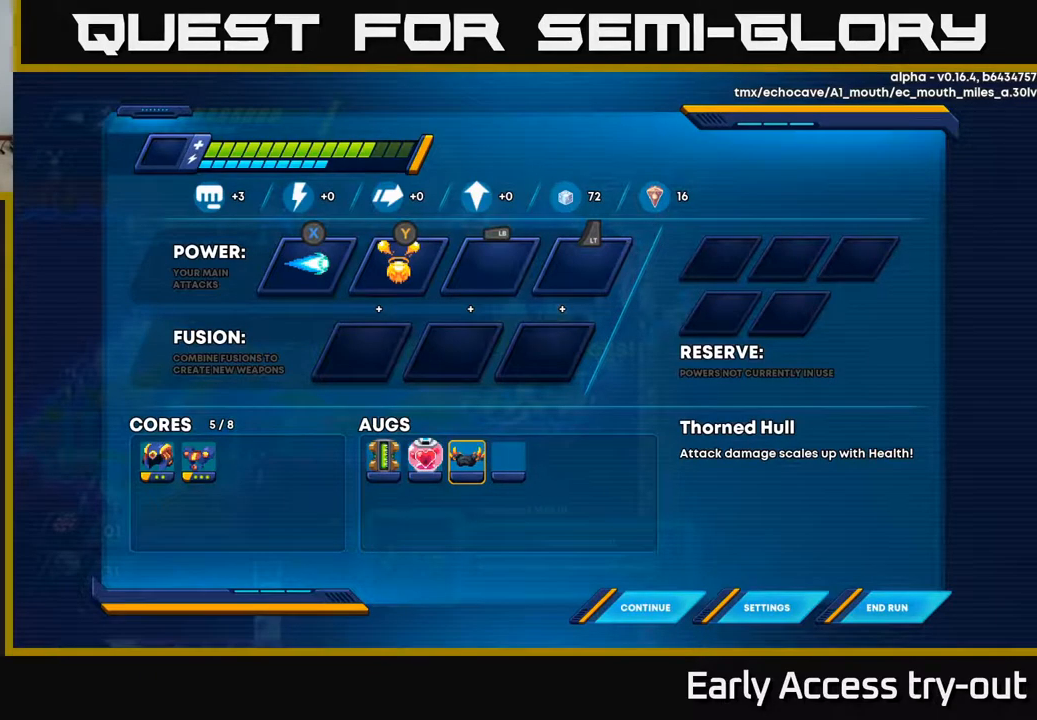
{"buttons": [], "left_stick": "center", "right_stick": "center", "events": [[33, "A", "up"], [283, "A", "down"], [317, "A", "up"], [450, "A", "down"], [500, "A", "up"]]}
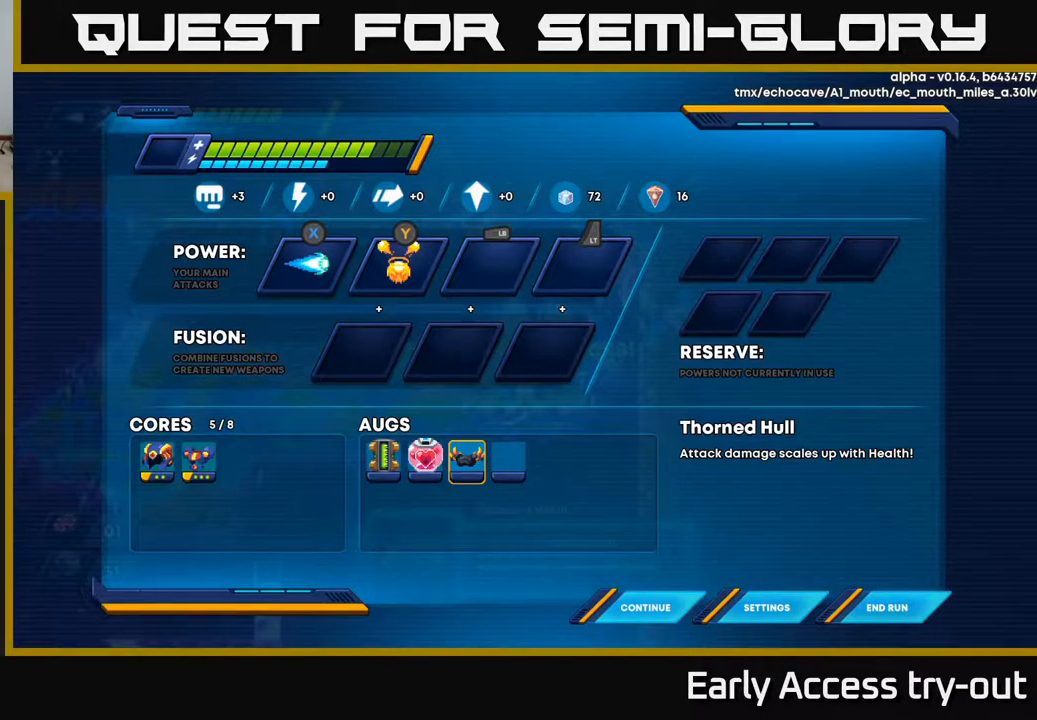
{"buttons": [], "left_stick": "center", "right_stick": "center", "events": [[117, "A", "down"], [200, "A", "up"]]}
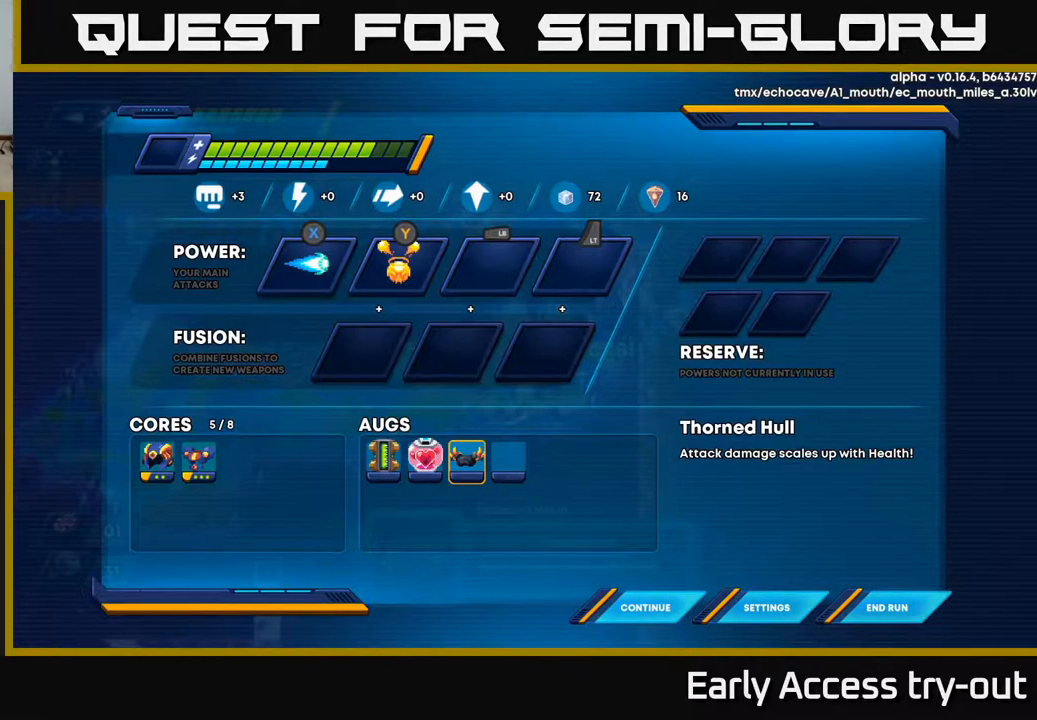
{"buttons": [], "left_stick": "center", "right_stick": "center", "events": [[150, "A", "down"], [200, "A", "up"], [333, "A", "down"], [400, "A", "up"]]}
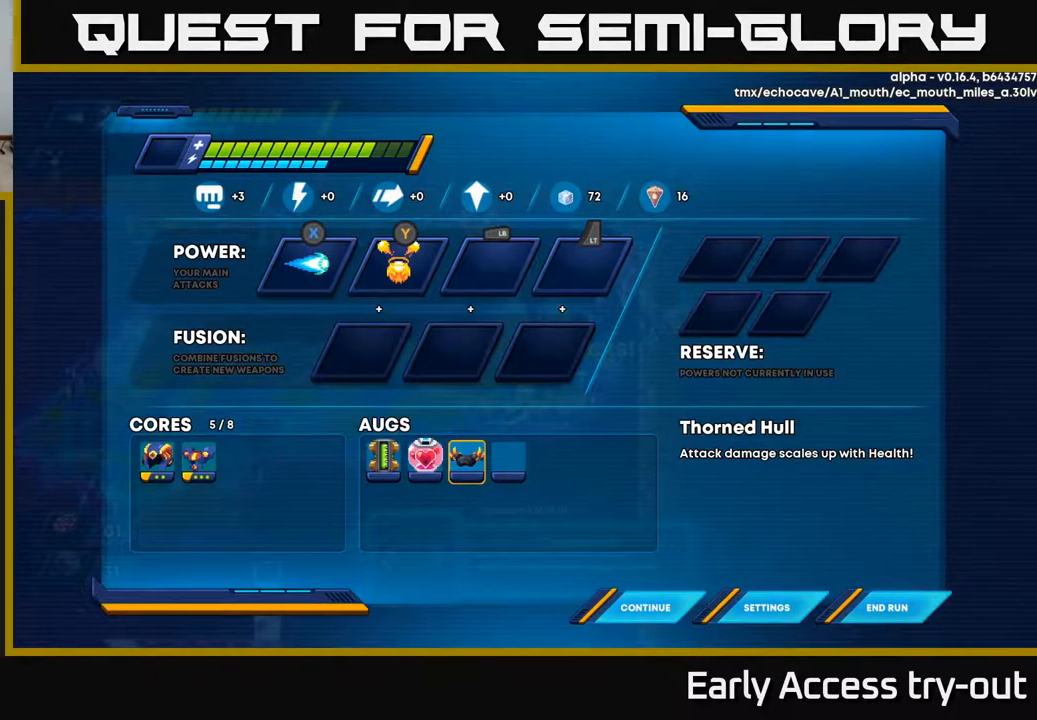
{"buttons": [], "left_stick": "center", "right_stick": "center", "events": [[100, "DPAD_LEFT", "down"], [233, "DPAD_LEFT", "up"], [367, "DPAD_LEFT", "down"], [450, "DPAD_LEFT", "up"]]}
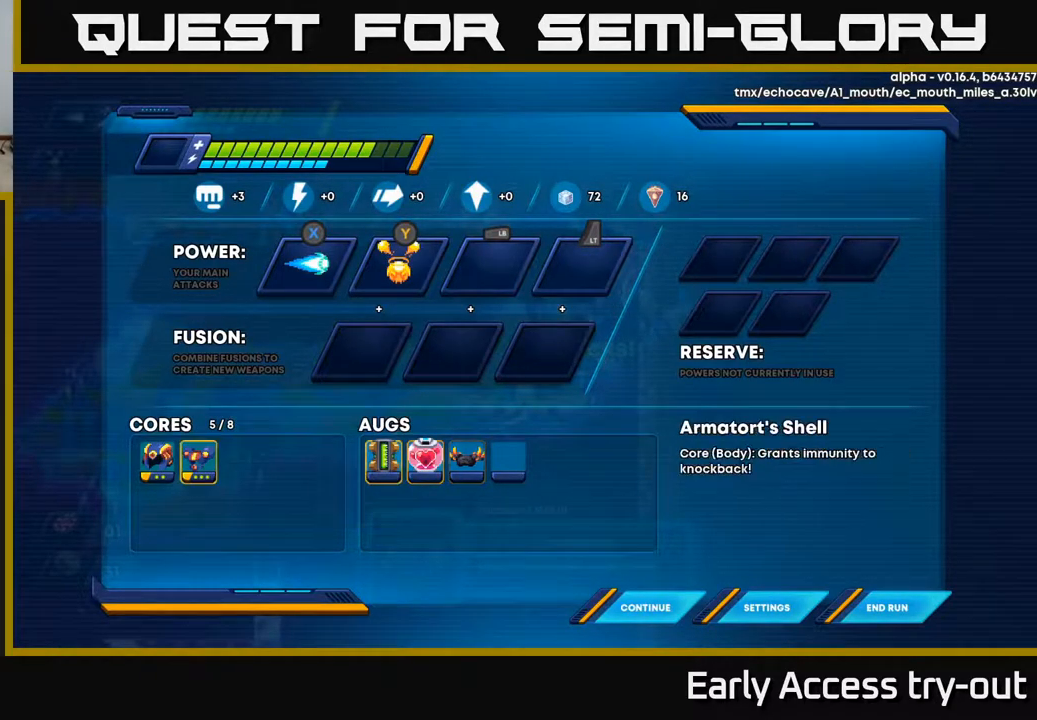
{"buttons": [], "left_stick": "center", "right_stick": "center", "events": [[50, "DPAD_LEFT", "down"], [117, "DPAD_LEFT", "up"], [300, "A", "down"], [417, "A", "up"]]}
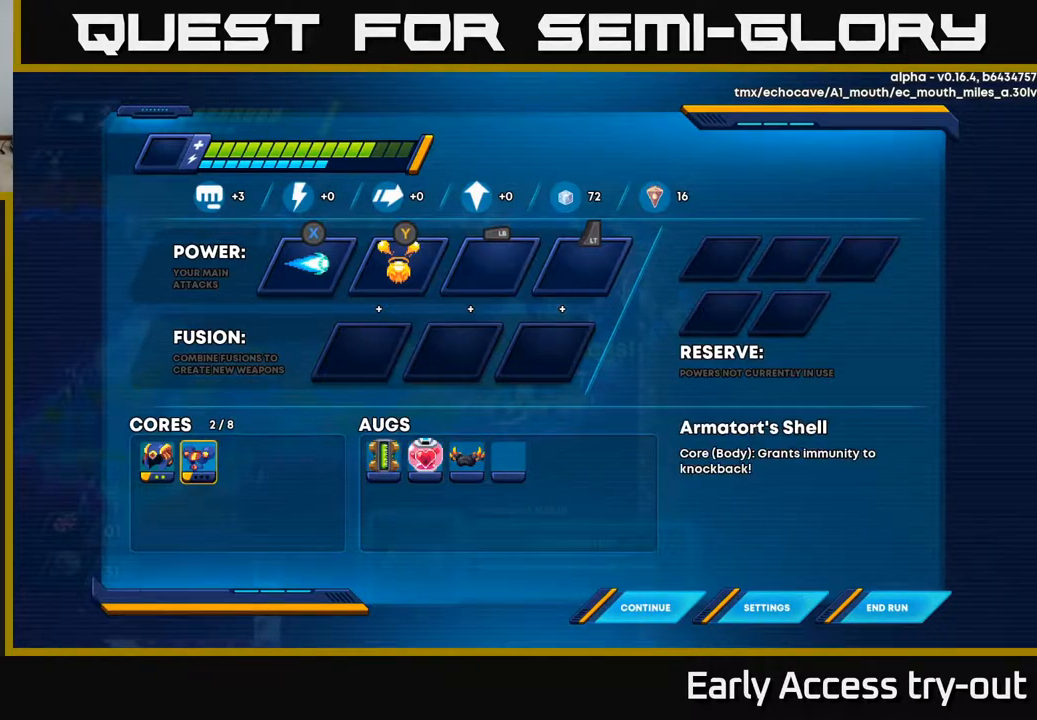
{"buttons": ["DPAD_RIGHT"], "left_stick": "center", "right_stick": "center", "events": [[233, "DPAD_RIGHT", "down"], [317, "DPAD_RIGHT", "up"], [417, "DPAD_RIGHT", "down"]]}
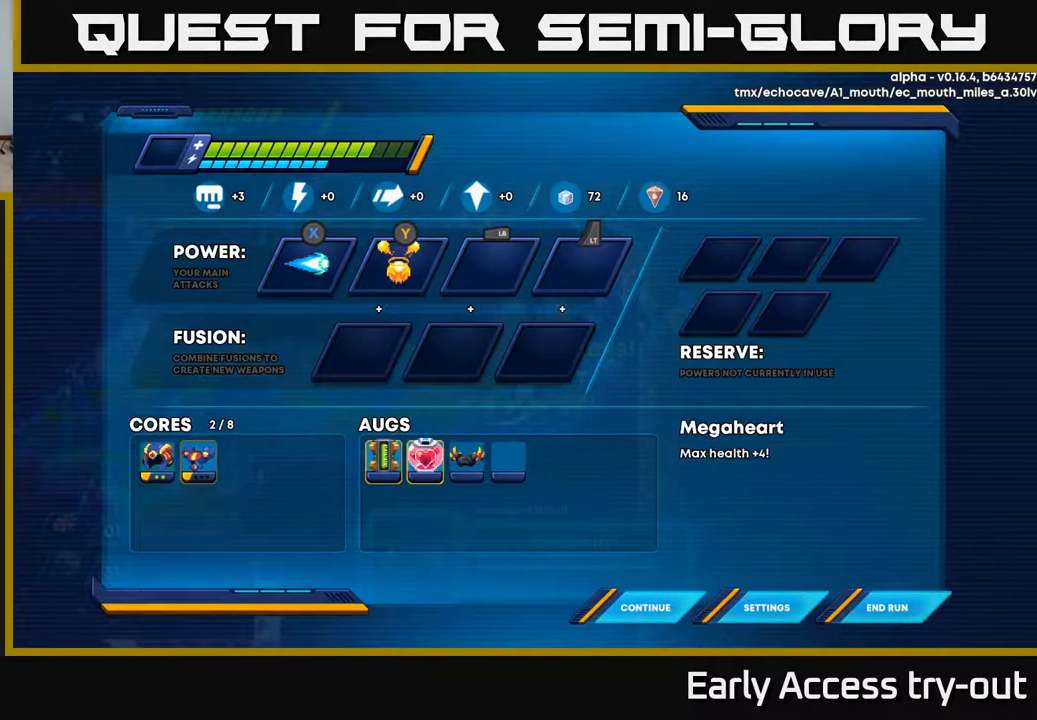
{"buttons": ["A"], "left_stick": "center", "right_stick": "center", "events": [[33, "DPAD_RIGHT", "up"], [150, "DPAD_RIGHT", "down"], [283, "DPAD_RIGHT", "up"], [383, "A", "down"]]}
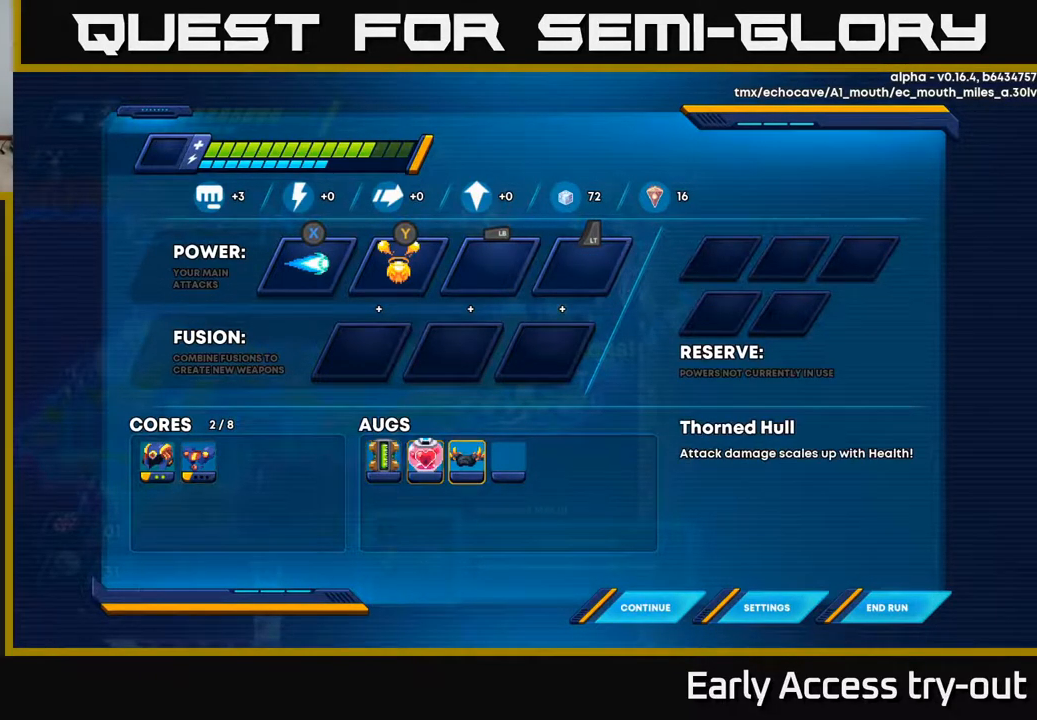
{"buttons": [], "left_stick": "center", "right_stick": "center", "events": [[33, "A", "up"]]}
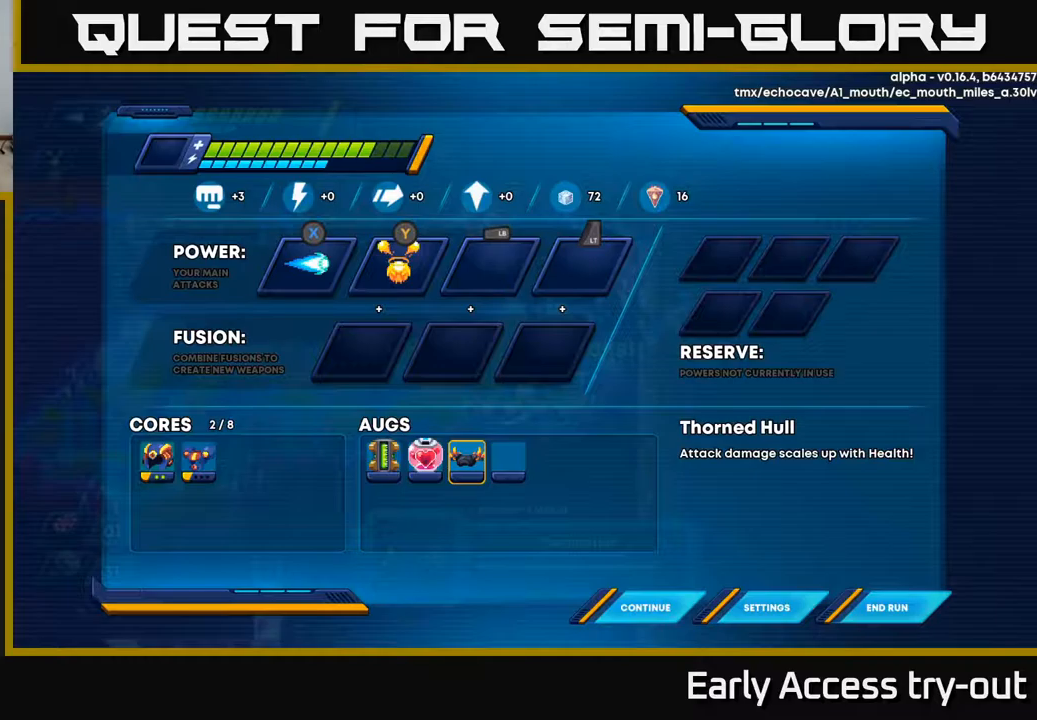
{"buttons": [], "left_stick": "center", "right_stick": "center", "events": []}
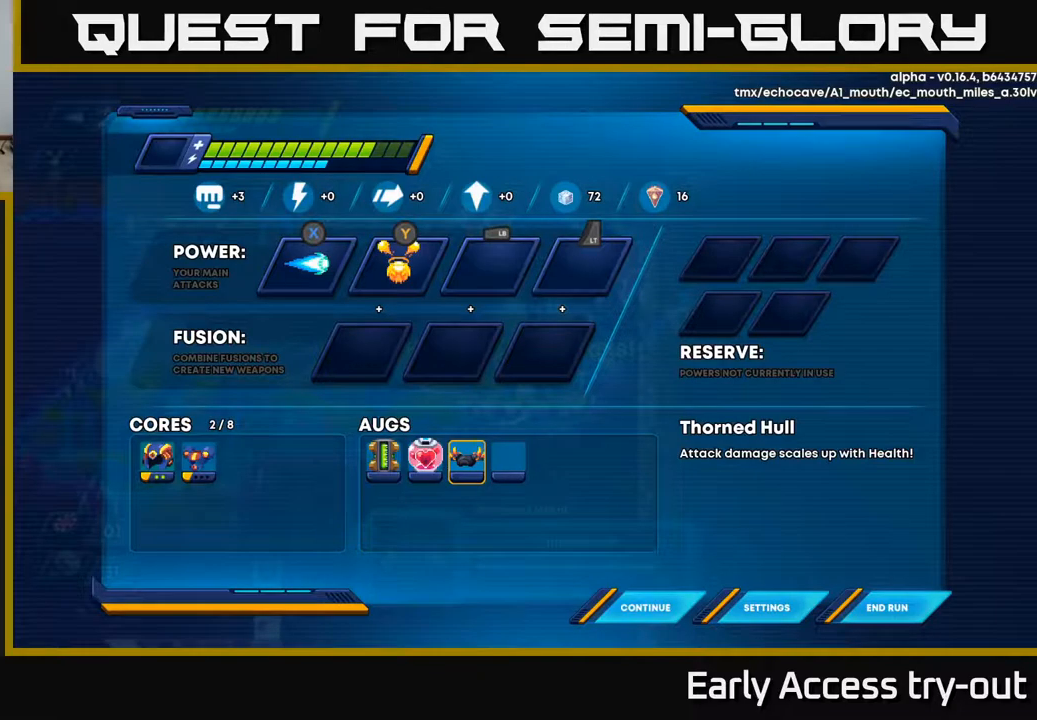
{"buttons": [], "left_stick": "center", "right_stick": "center", "events": [[167, "A", "down"], [250, "A", "up"], [334, "A", "down"], [417, "A", "up"]]}
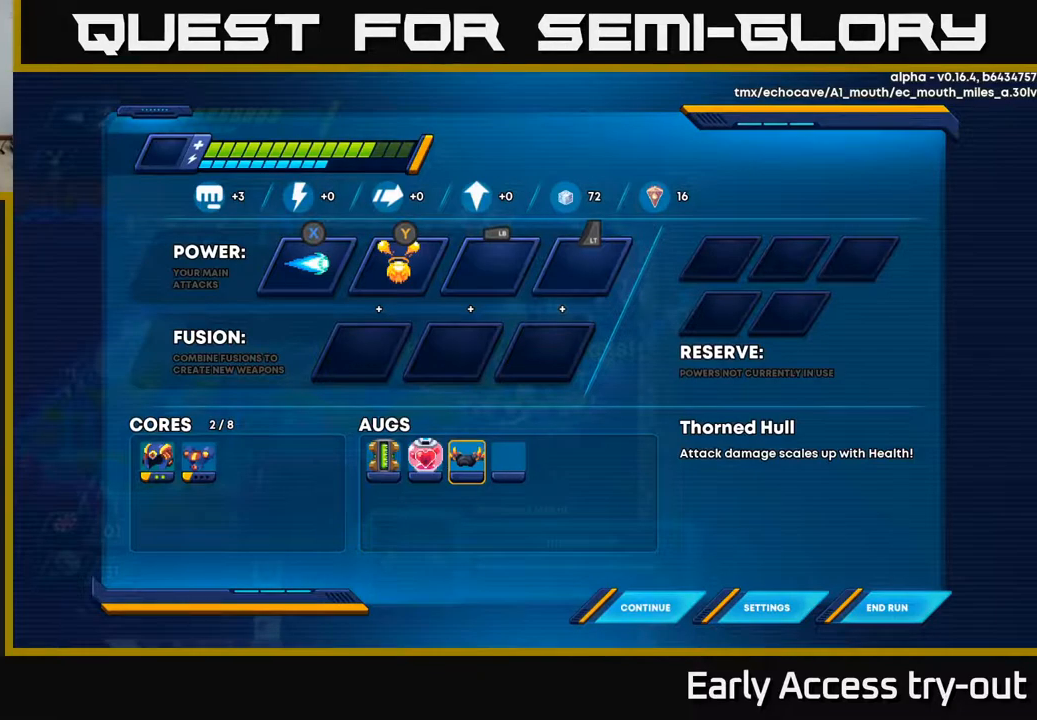
{"buttons": [], "left_stick": "center", "right_stick": "center", "events": []}
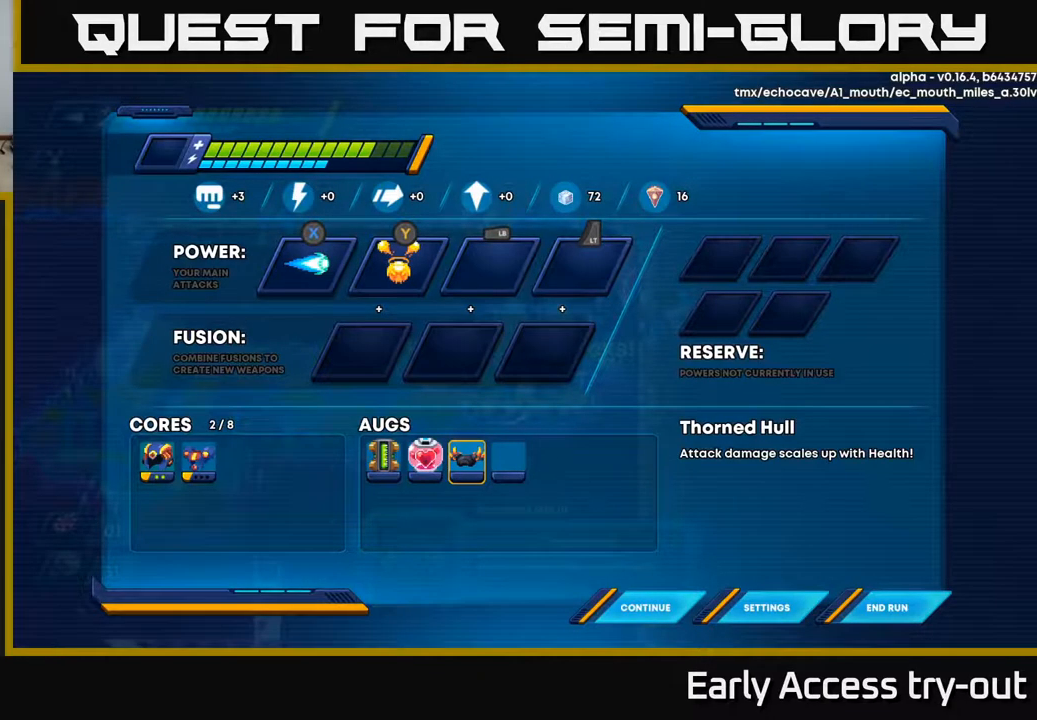
{"buttons": [], "left_stick": "center", "right_stick": "center", "events": []}